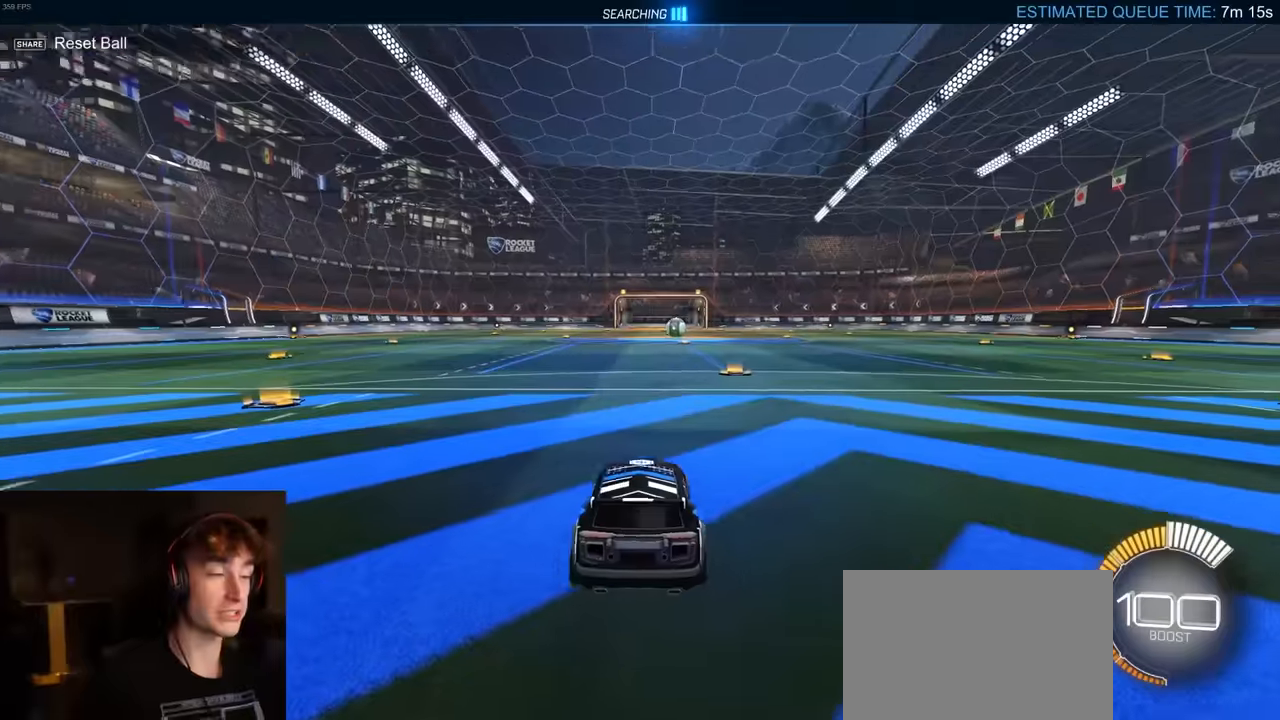
Gameplay with a controller (PlayStation layout); each line is a JSON object with the inputs held at the frame after it. "events" lists button and stick changes between this image and that frame as [ms after this image, input, new state], when the widget could be followed in between.
{"buttons": ["TRIANGLE", "R1"], "left_stick": "right", "right_stick": "center", "events": [[250, "R1", "down"], [317, "left_stick", "right"], [383, "TRIANGLE", "down"]]}
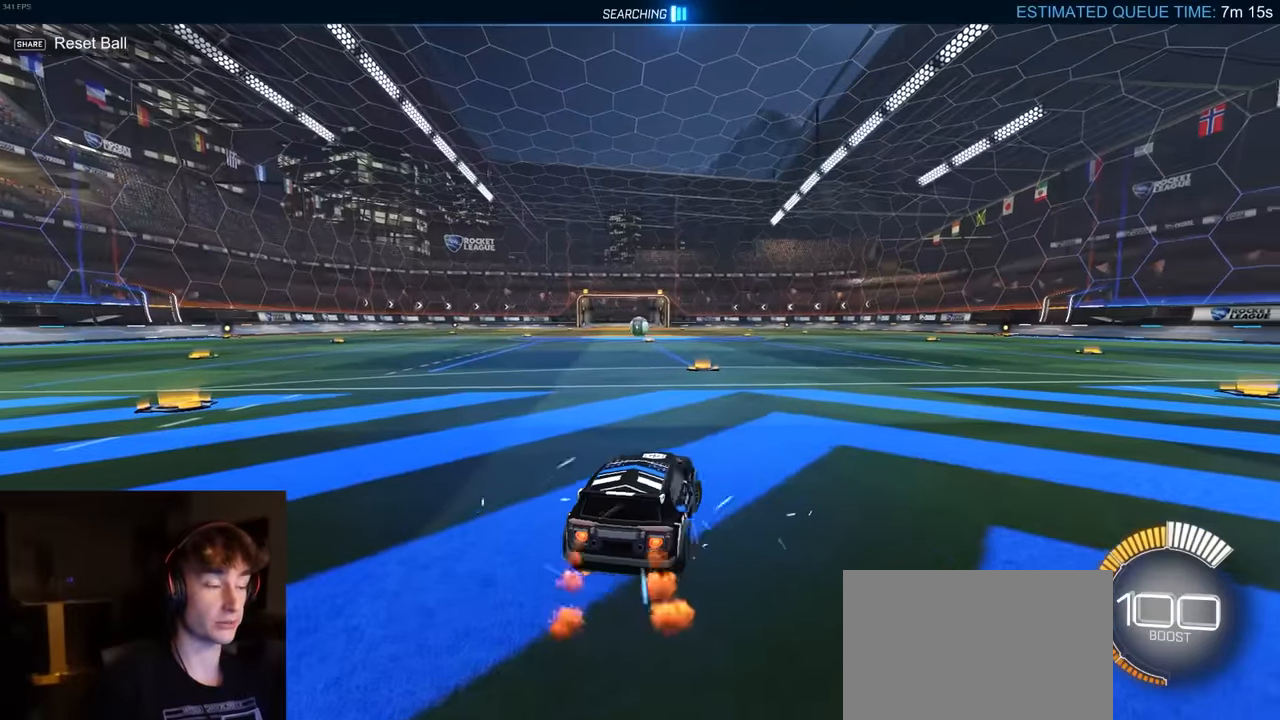
{"buttons": ["R2"], "left_stick": "right", "right_stick": "center", "events": [[17, "TRIANGLE", "up"], [250, "TRIANGLE", "down"], [300, "R2", "down"], [367, "R1", "up"], [383, "TRIANGLE", "up"]]}
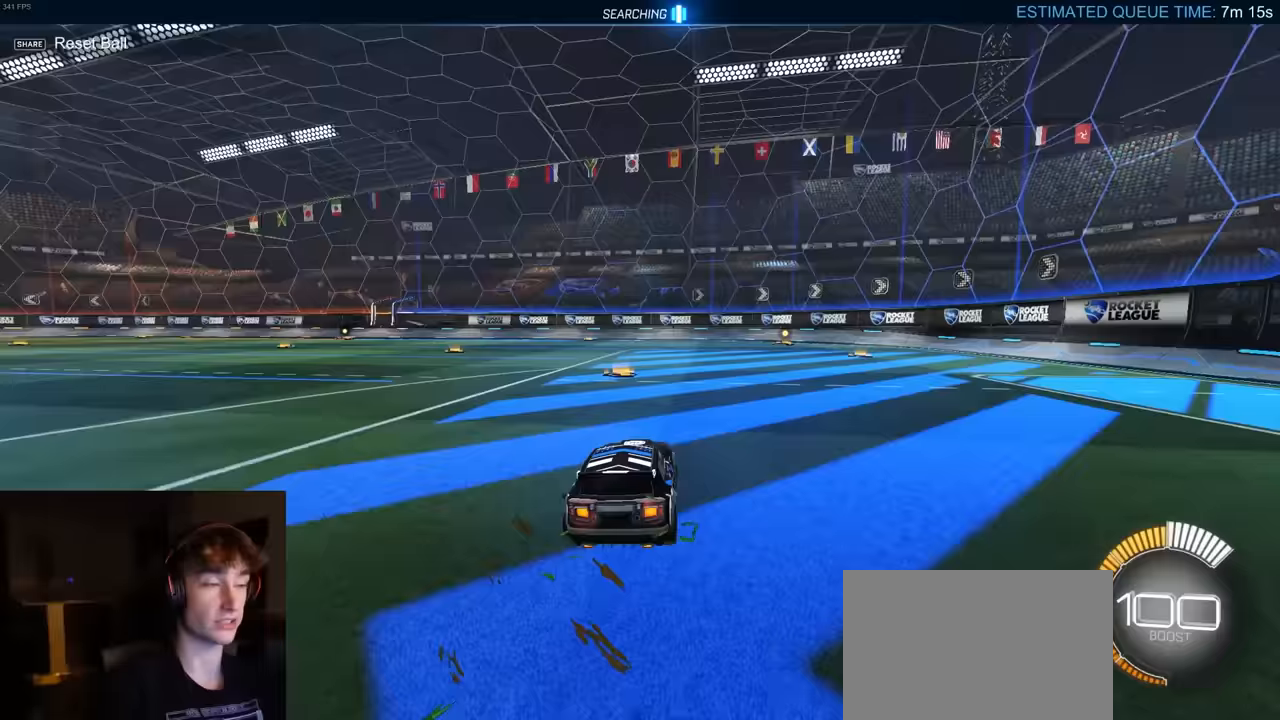
{"buttons": ["R2"], "left_stick": "center", "right_stick": "center", "events": [[50, "left_stick", "center"], [117, "R2", "up"], [150, "DPAD_UP", "down"], [217, "DPAD_UP", "up"], [500, "R2", "down"]]}
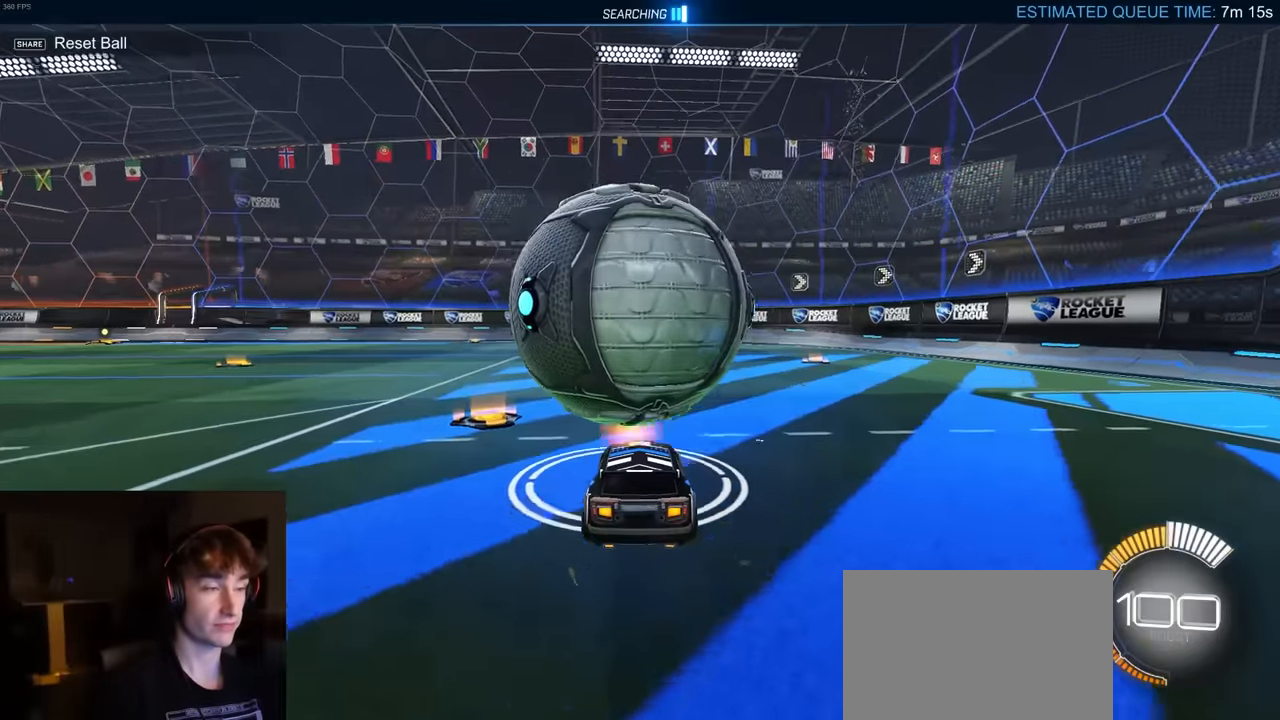
{"buttons": ["R1", "R2"], "left_stick": "left", "right_stick": "center", "events": [[150, "left_stick", "right"], [200, "TRIANGLE", "down"], [233, "left_stick", "center"], [283, "R1", "down"], [367, "TRIANGLE", "up"], [417, "R1", "up"], [483, "left_stick", "left"], [500, "R1", "down"]]}
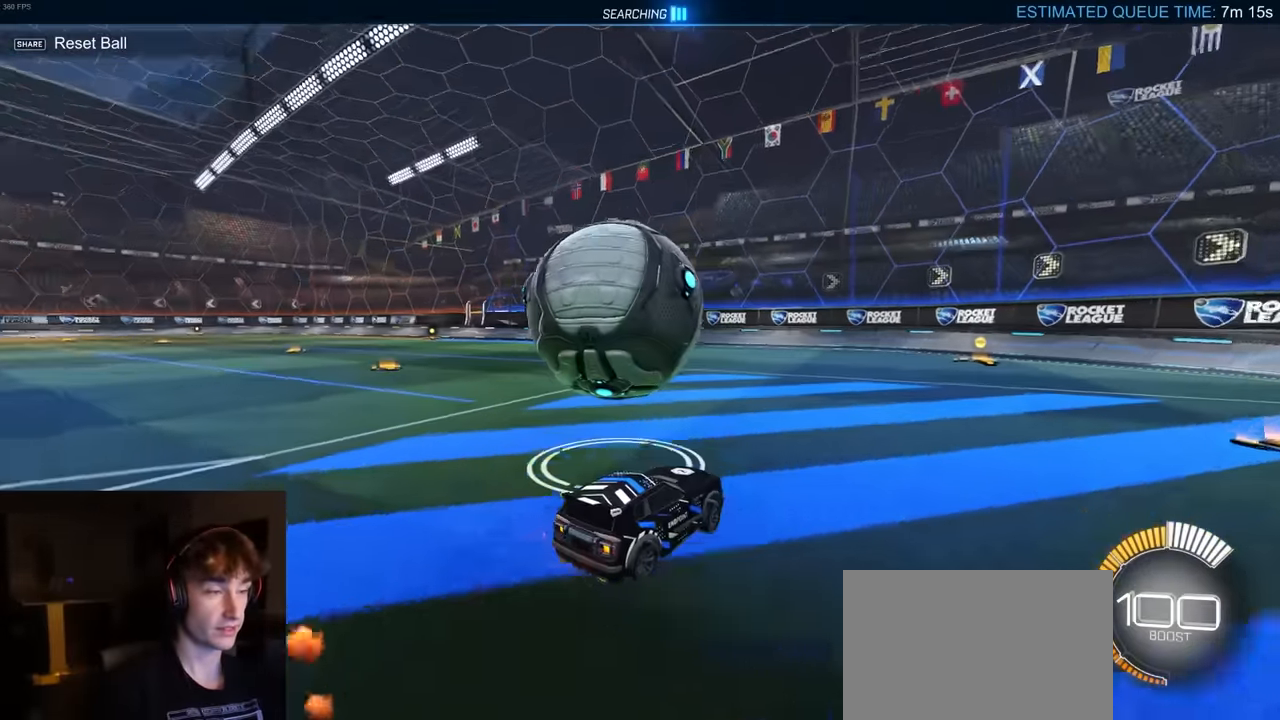
{"buttons": ["R2"], "left_stick": "left", "right_stick": "center", "events": [[117, "R1", "up"], [200, "R1", "down"], [283, "left_stick", "center"], [500, "R1", "up"], [500, "left_stick", "left"]]}
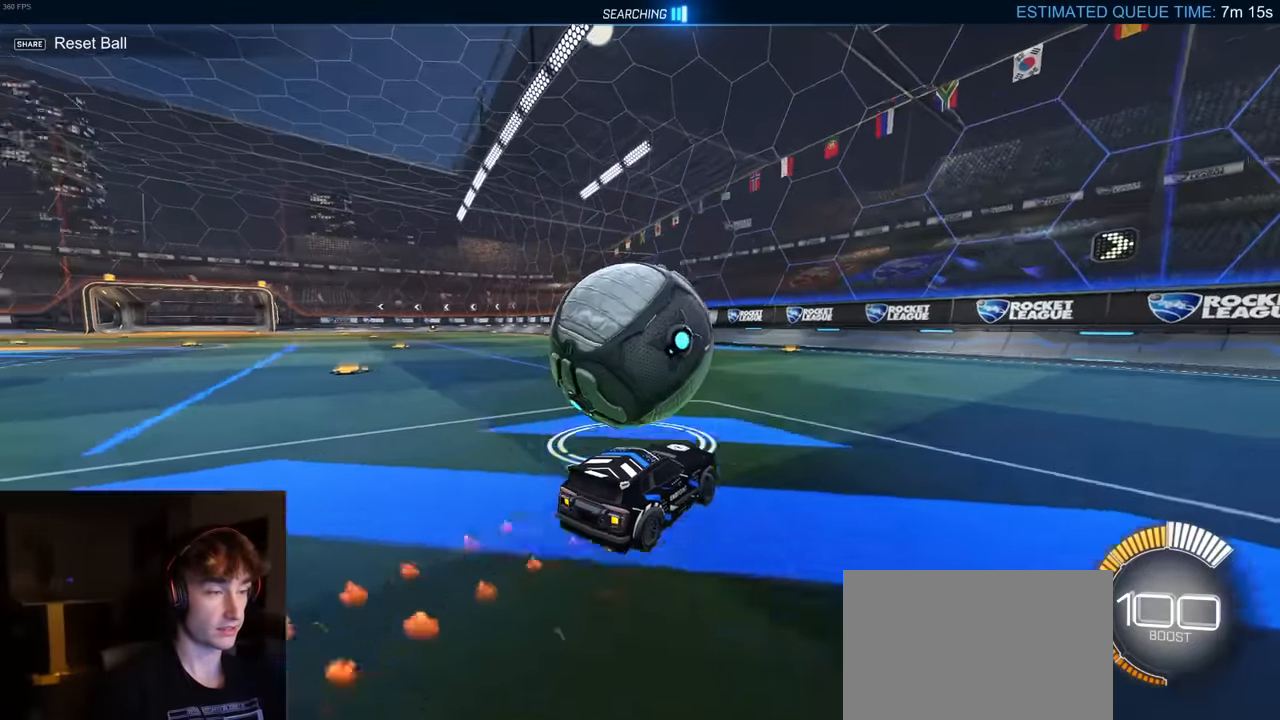
{"buttons": [], "left_stick": "center", "right_stick": "center", "events": [[83, "R1", "down"], [133, "left_stick", "center"], [217, "left_stick", "right"], [233, "R1", "up"], [267, "R2", "up"], [300, "L2", "down"], [350, "left_stick", "center"], [417, "L2", "up"]]}
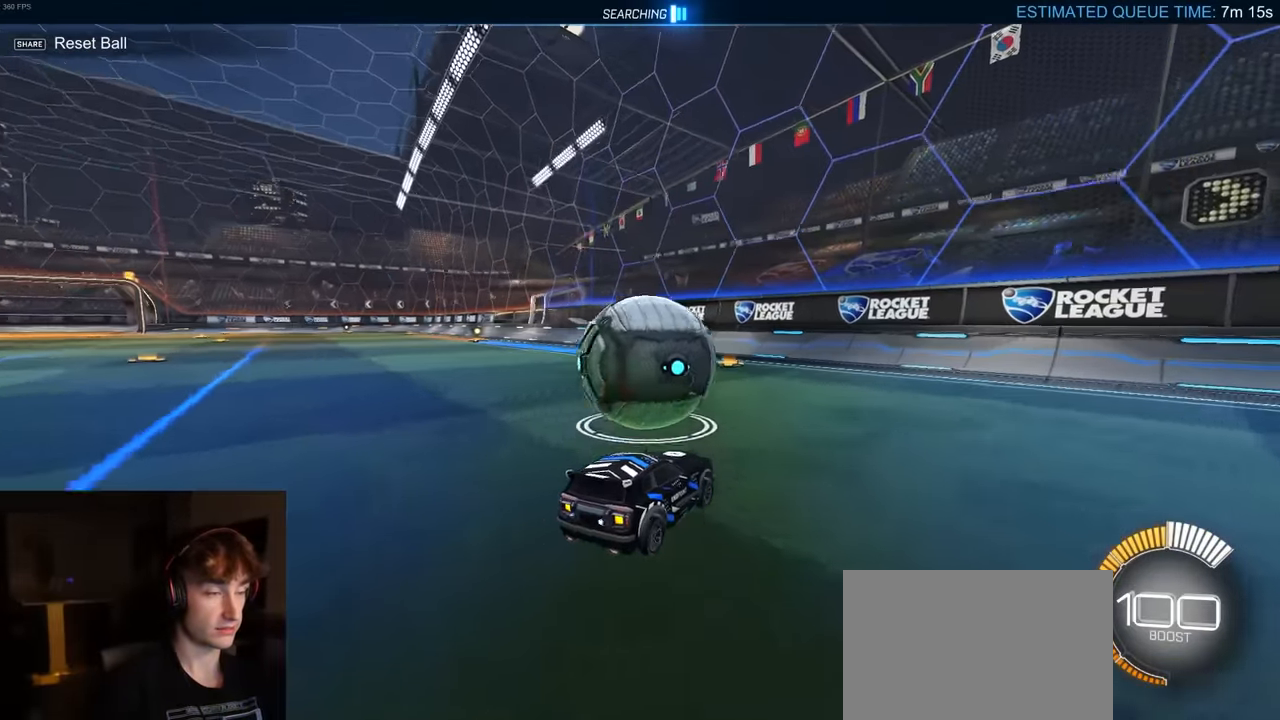
{"buttons": ["R1", "R2"], "left_stick": "center", "right_stick": "center", "events": [[17, "R2", "down"], [167, "R1", "down"], [183, "left_stick", "left"], [283, "left_stick", "center"]]}
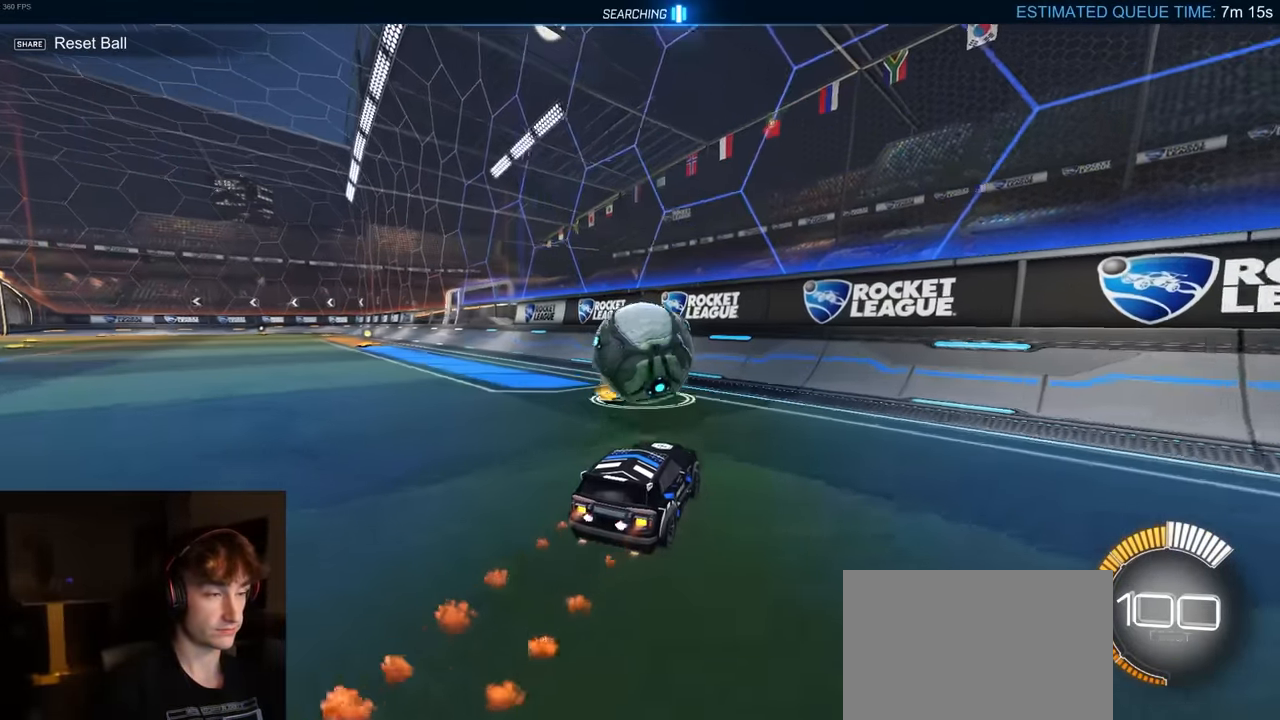
{"buttons": ["R2"], "left_stick": "left", "right_stick": "center", "events": [[133, "R1", "up"], [500, "left_stick", "left"]]}
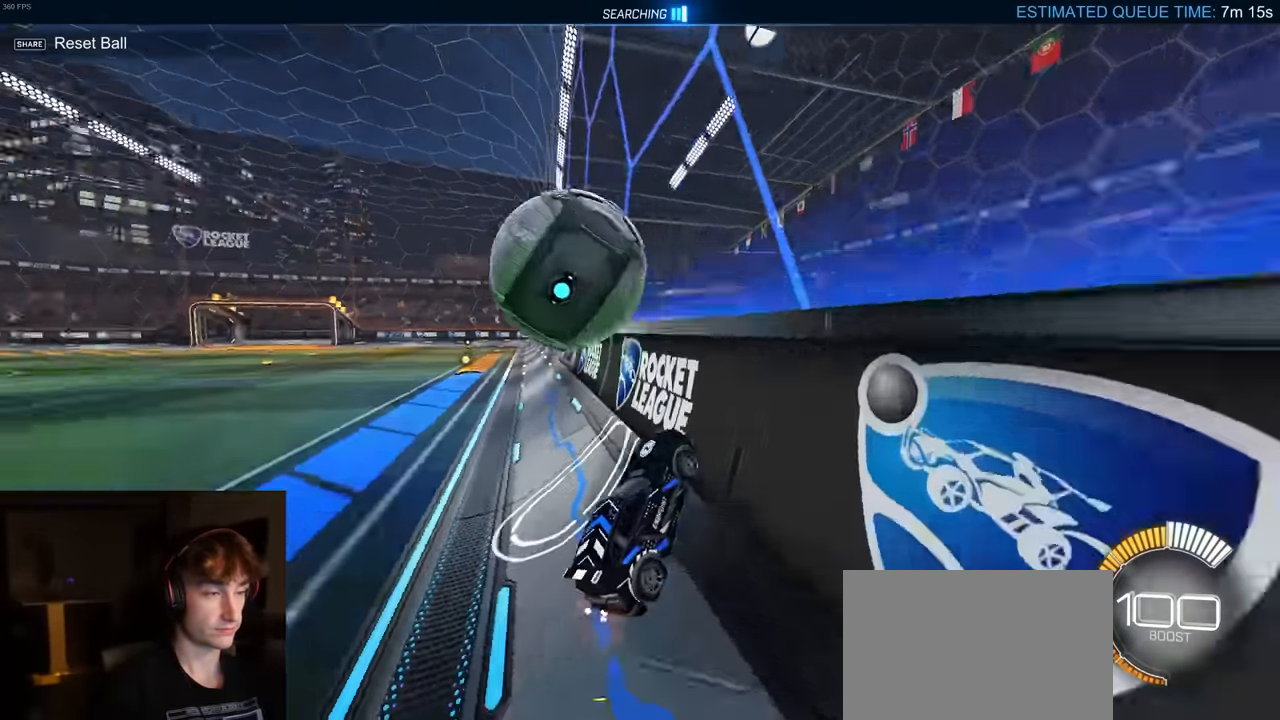
{"buttons": ["CROSS", "R2"], "left_stick": "left", "right_stick": "center", "events": [[67, "CROSS", "down"], [267, "CROSS", "up"], [500, "CROSS", "down"]]}
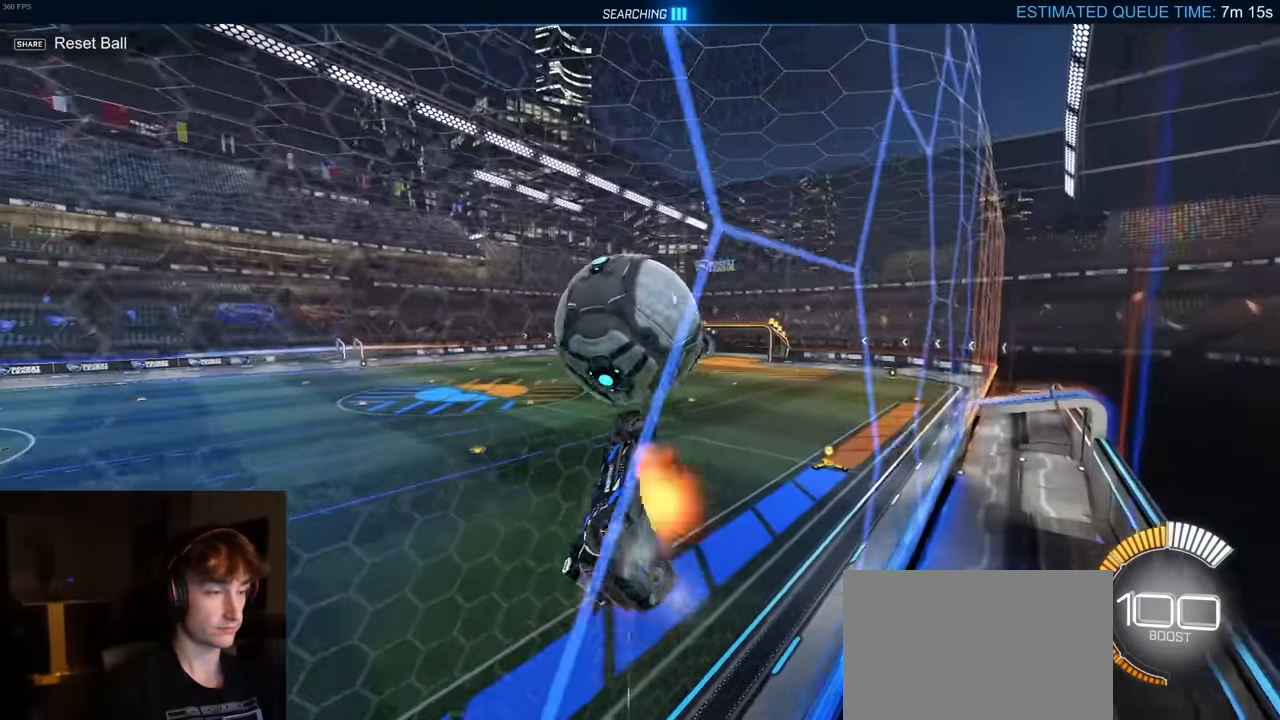
{"buttons": ["R2"], "left_stick": "center", "right_stick": "center", "events": [[283, "CROSS", "up"], [333, "left_stick", "down-left"], [467, "left_stick", "center"]]}
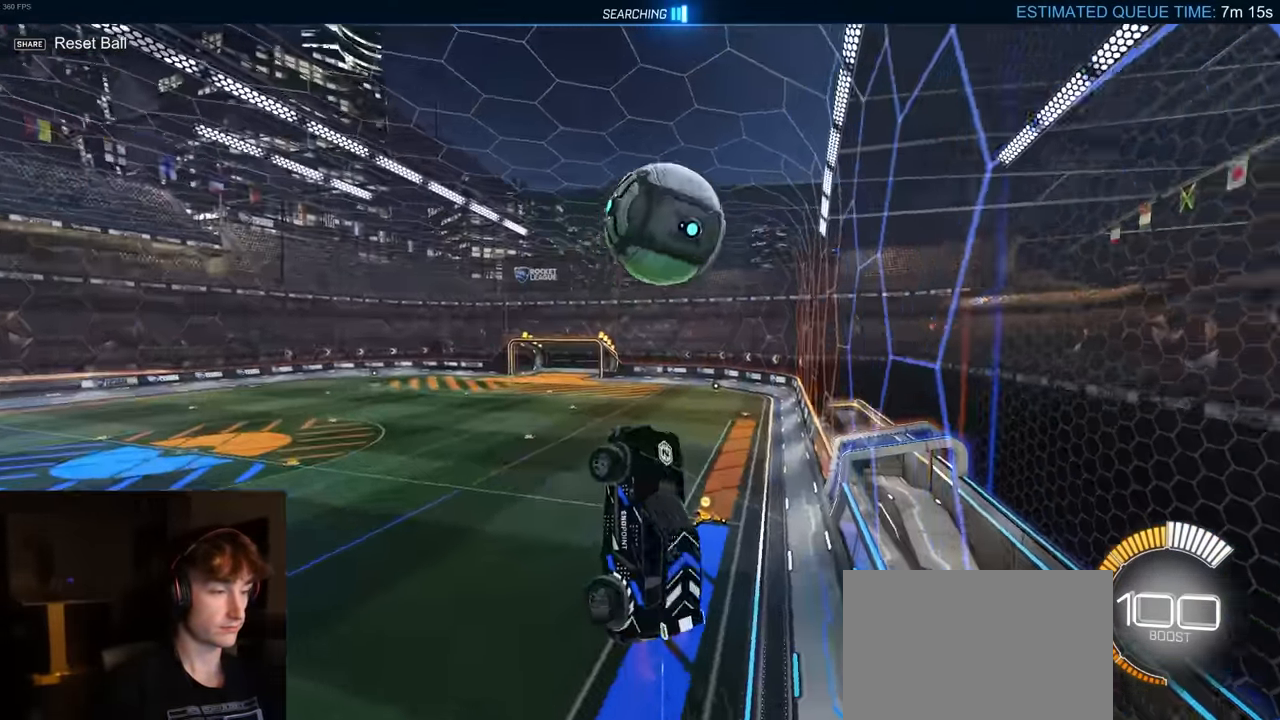
{"buttons": ["SQUARE", "R2"], "left_stick": "down-left", "right_stick": "center", "events": [[33, "left_stick", "left"], [183, "TRIANGLE", "down"], [300, "TRIANGLE", "up"], [317, "left_stick", "down-left"], [433, "SQUARE", "down"]]}
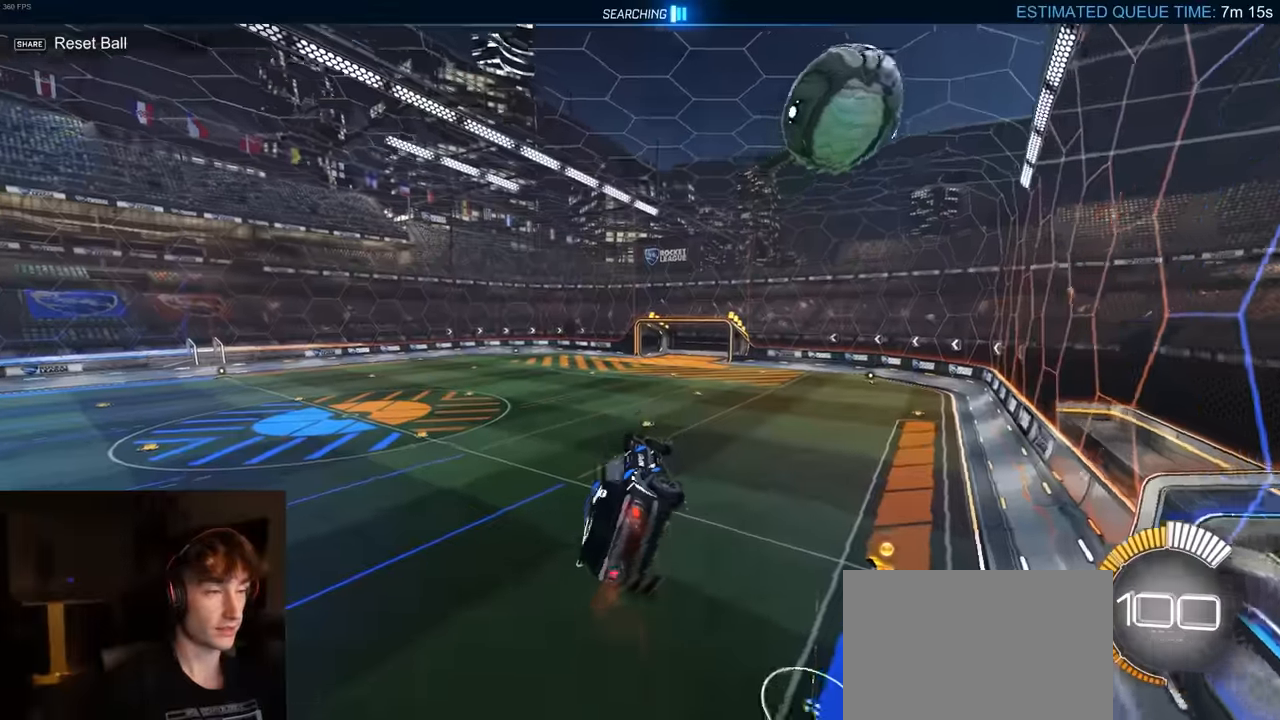
{"buttons": ["SQUARE", "TRIANGLE", "R1", "R2"], "left_stick": "center", "right_stick": "center", "events": [[50, "R1", "down"], [83, "left_stick", "left"], [150, "TRIANGLE", "down"], [200, "left_stick", "up"], [317, "TRIANGLE", "up"], [367, "left_stick", "up-left"], [467, "left_stick", "center"], [483, "TRIANGLE", "down"]]}
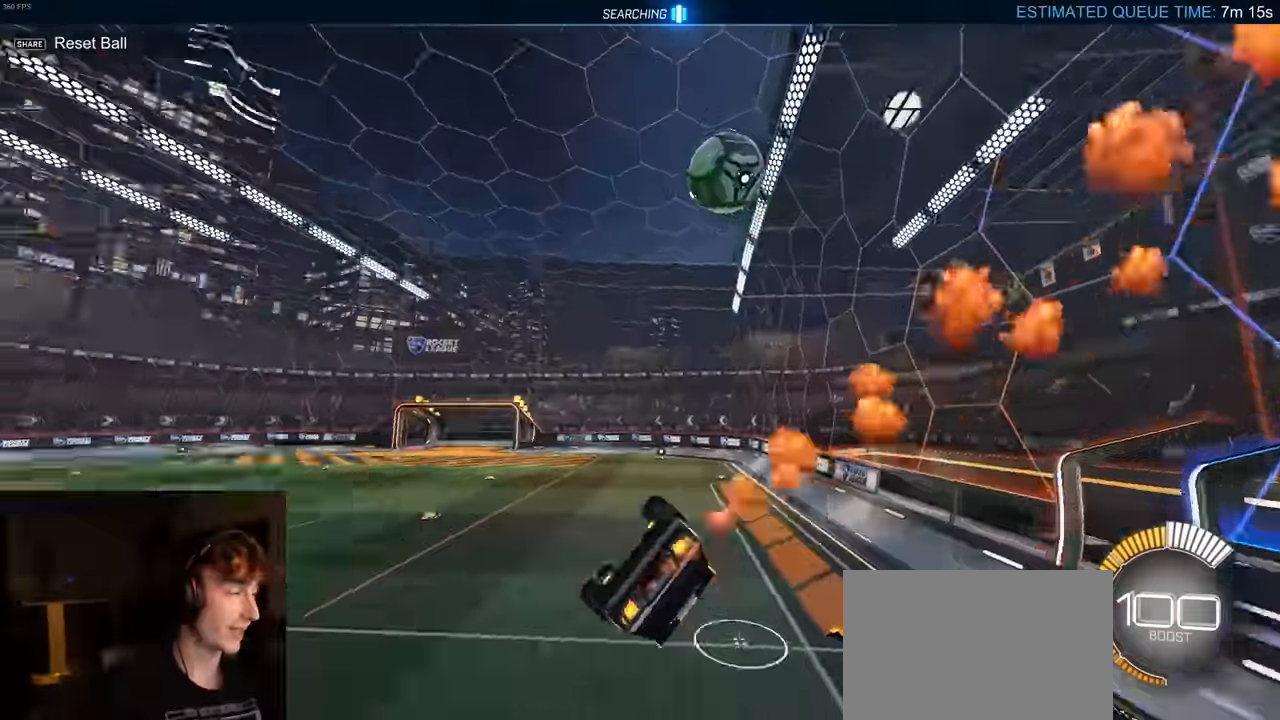
{"buttons": ["R2"], "left_stick": "left", "right_stick": "center", "events": [[100, "TRIANGLE", "up"], [333, "SQUARE", "up"], [350, "R1", "up"], [467, "left_stick", "left"]]}
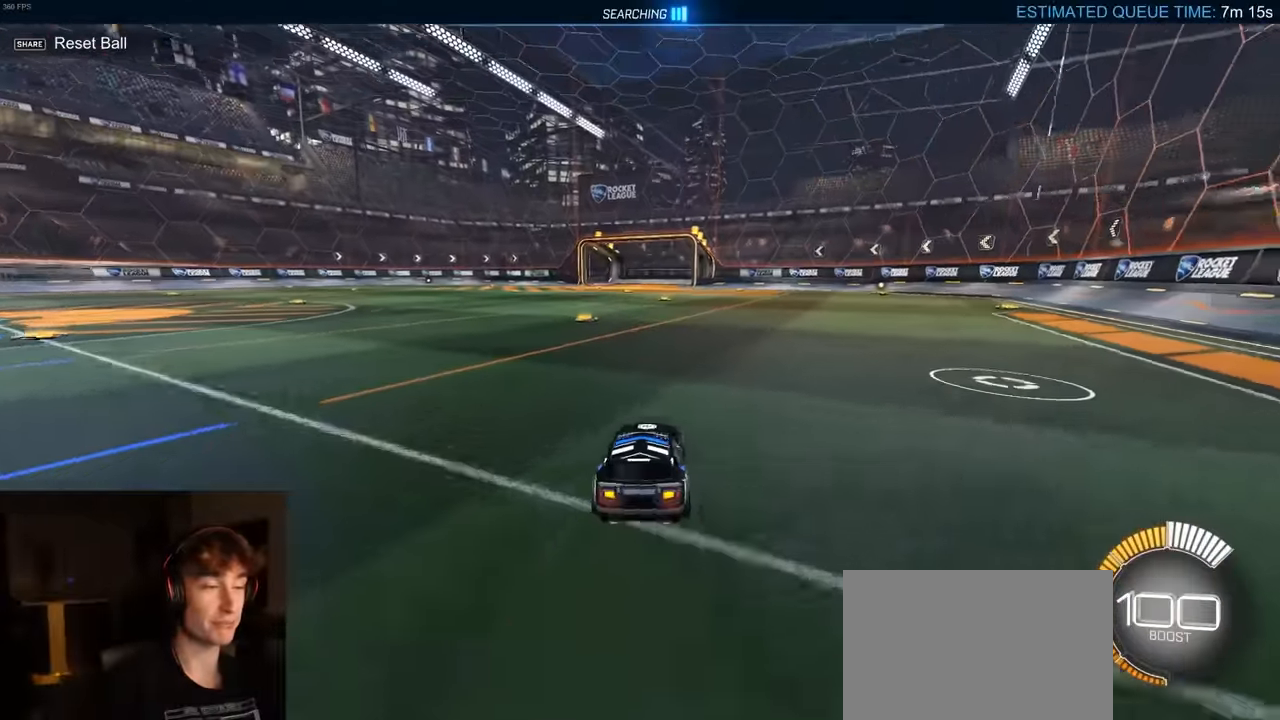
{"buttons": ["R2"], "left_stick": "center", "right_stick": "center", "events": [[50, "left_stick", "center"], [117, "DPAD_UP", "down"], [150, "L2", "down"], [200, "DPAD_UP", "up"], [200, "L2", "up"], [267, "left_stick", "down-right"], [433, "left_stick", "center"]]}
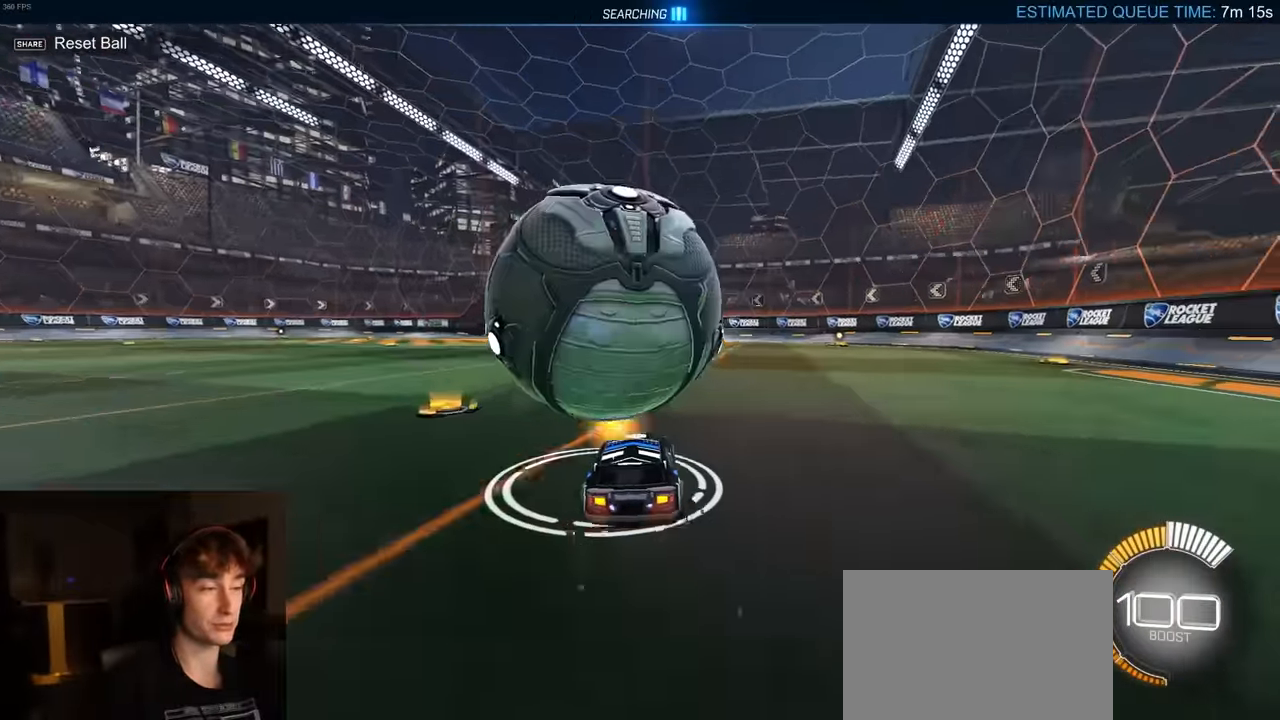
{"buttons": ["R2"], "left_stick": "center", "right_stick": "center", "events": [[50, "R1", "down"], [200, "R1", "up"], [317, "TRIANGLE", "down"], [350, "left_stick", "left"], [417, "TRIANGLE", "up"], [500, "left_stick", "center"]]}
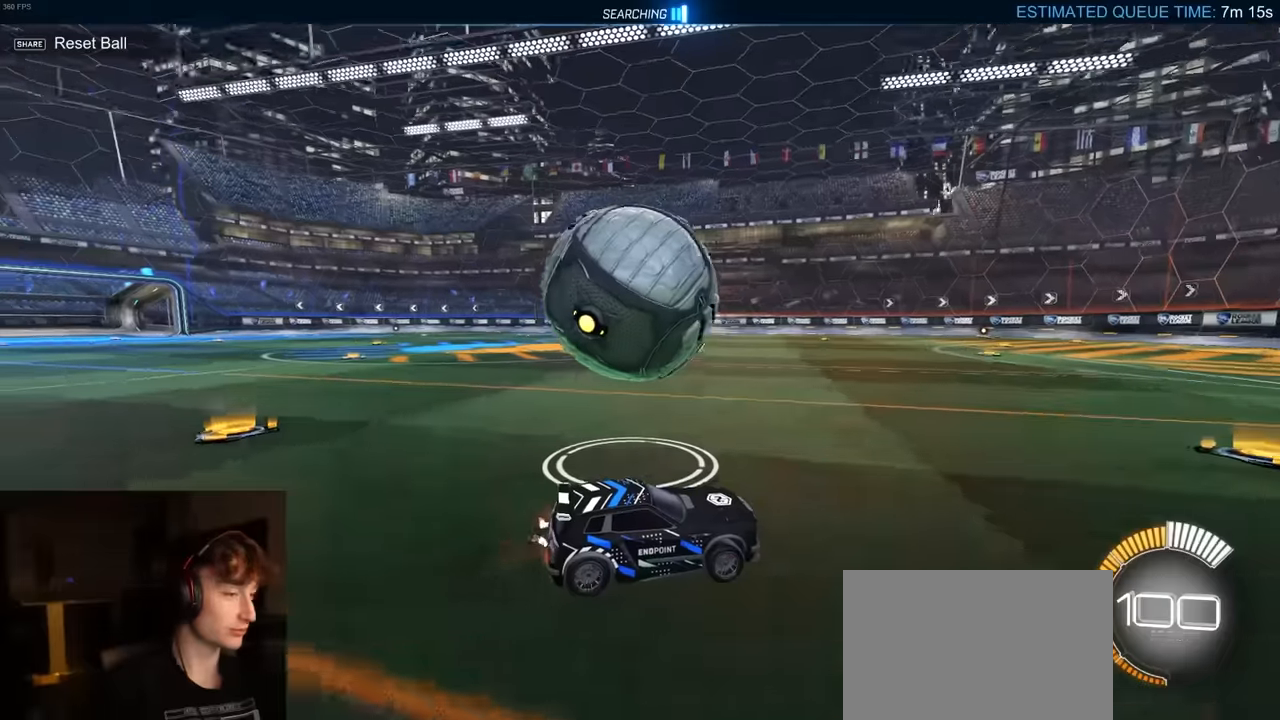
{"buttons": ["R2"], "left_stick": "center", "right_stick": "center", "events": [[100, "left_stick", "left"], [233, "left_stick", "center"], [333, "left_stick", "left"], [433, "left_stick", "center"]]}
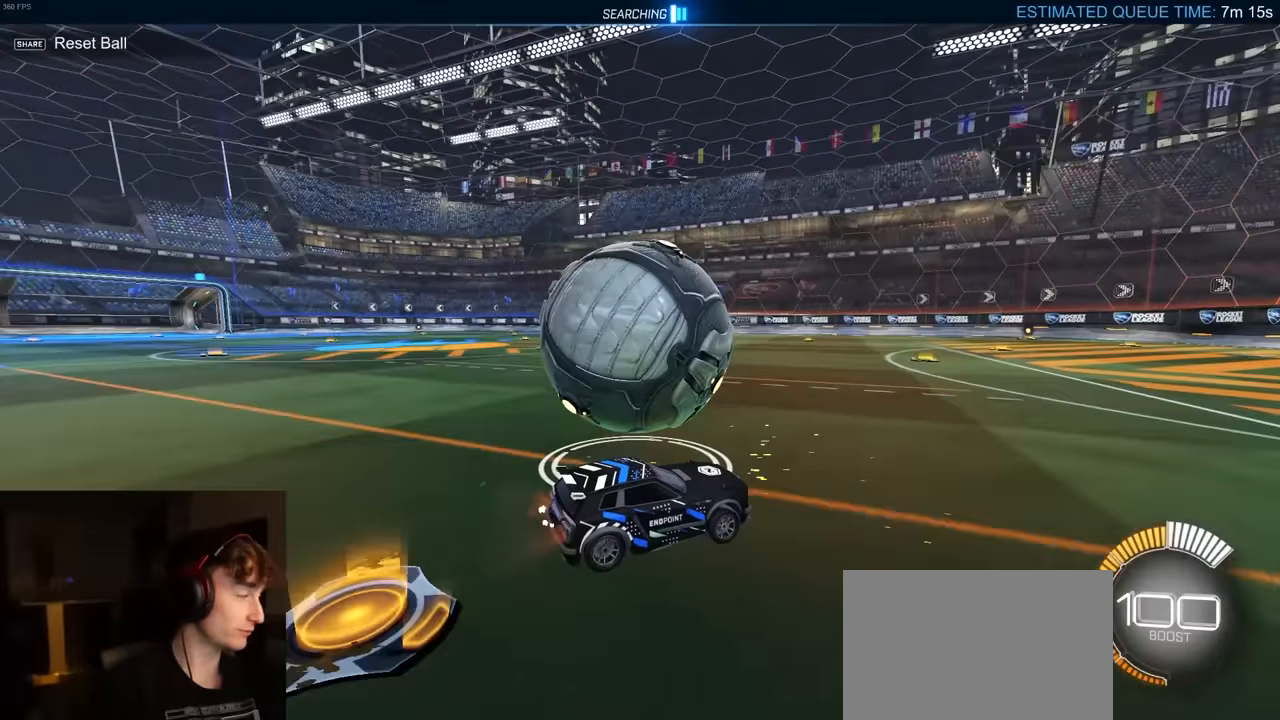
{"buttons": ["R1", "R2"], "left_stick": "center", "right_stick": "center", "events": [[50, "left_stick", "left"], [150, "left_stick", "center"], [483, "R1", "down"]]}
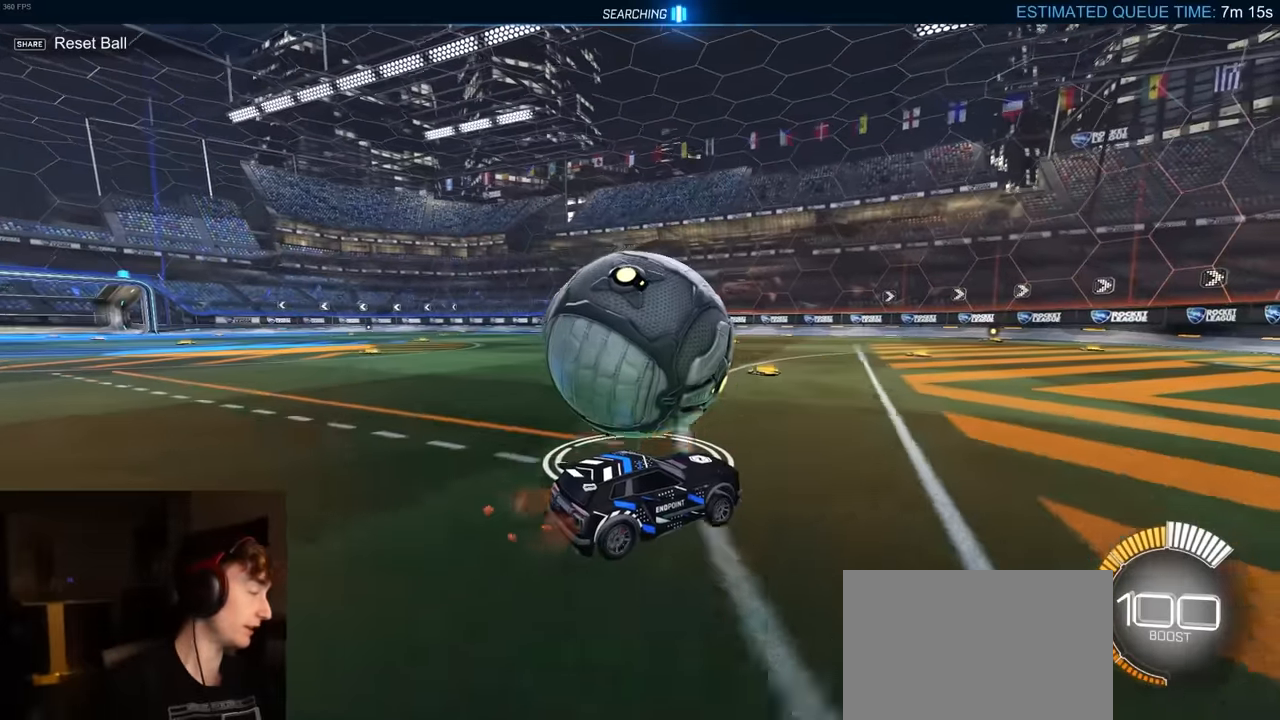
{"buttons": ["R2"], "left_stick": "center", "right_stick": "center", "events": [[100, "R1", "up"], [217, "left_stick", "left"], [300, "R2", "up"], [383, "R2", "down"], [450, "left_stick", "center"]]}
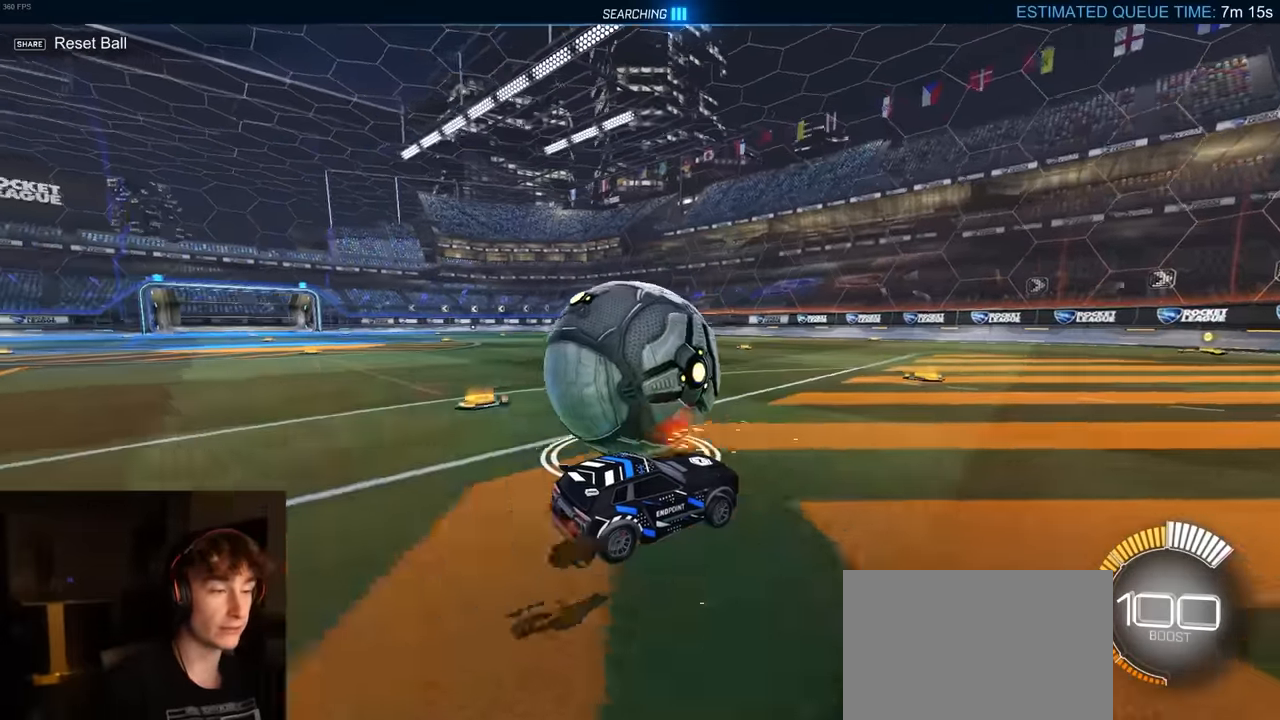
{"buttons": ["R2"], "left_stick": "left", "right_stick": "center", "events": [[50, "R1", "down"], [67, "left_stick", "left"], [167, "R1", "up"], [283, "R2", "up"], [333, "R2", "down"], [333, "left_stick", "center"], [467, "left_stick", "left"]]}
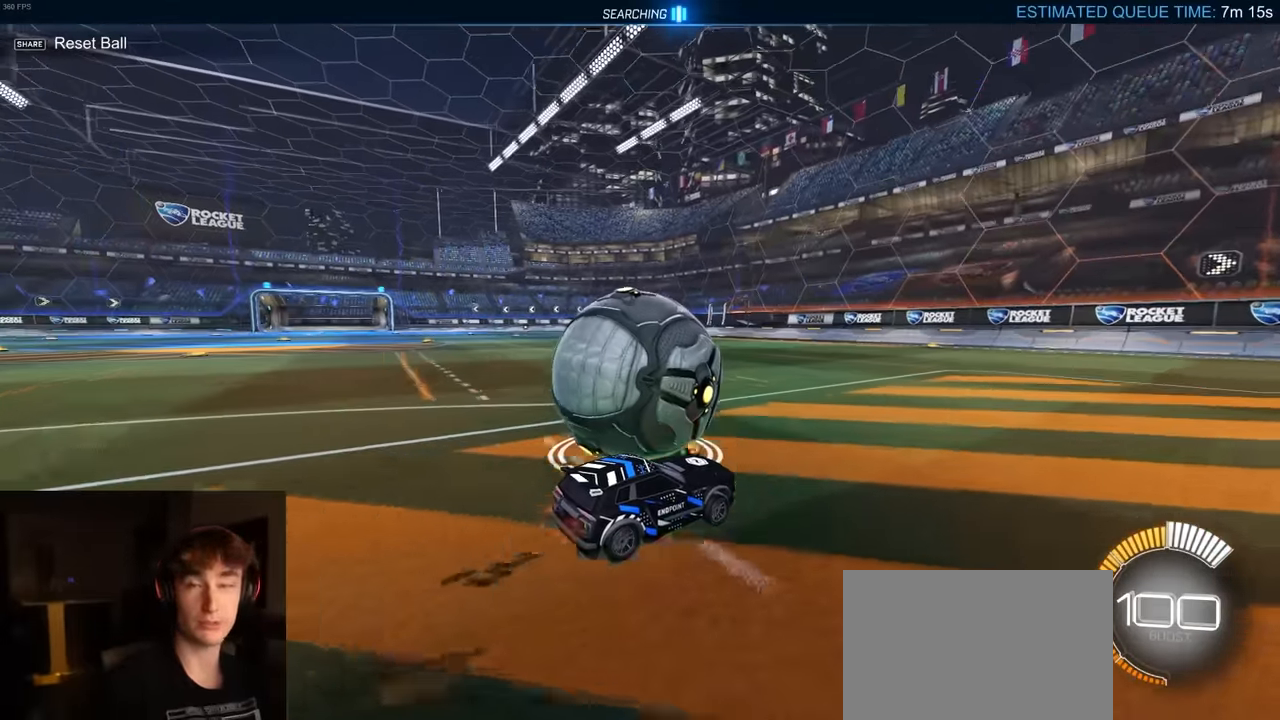
{"buttons": ["L2"], "left_stick": "right", "right_stick": "center", "events": [[67, "left_stick", "center"], [100, "R1", "down"], [150, "left_stick", "left"], [283, "R1", "up"], [283, "left_stick", "center"], [433, "R2", "up"], [450, "left_stick", "right"], [483, "L2", "down"]]}
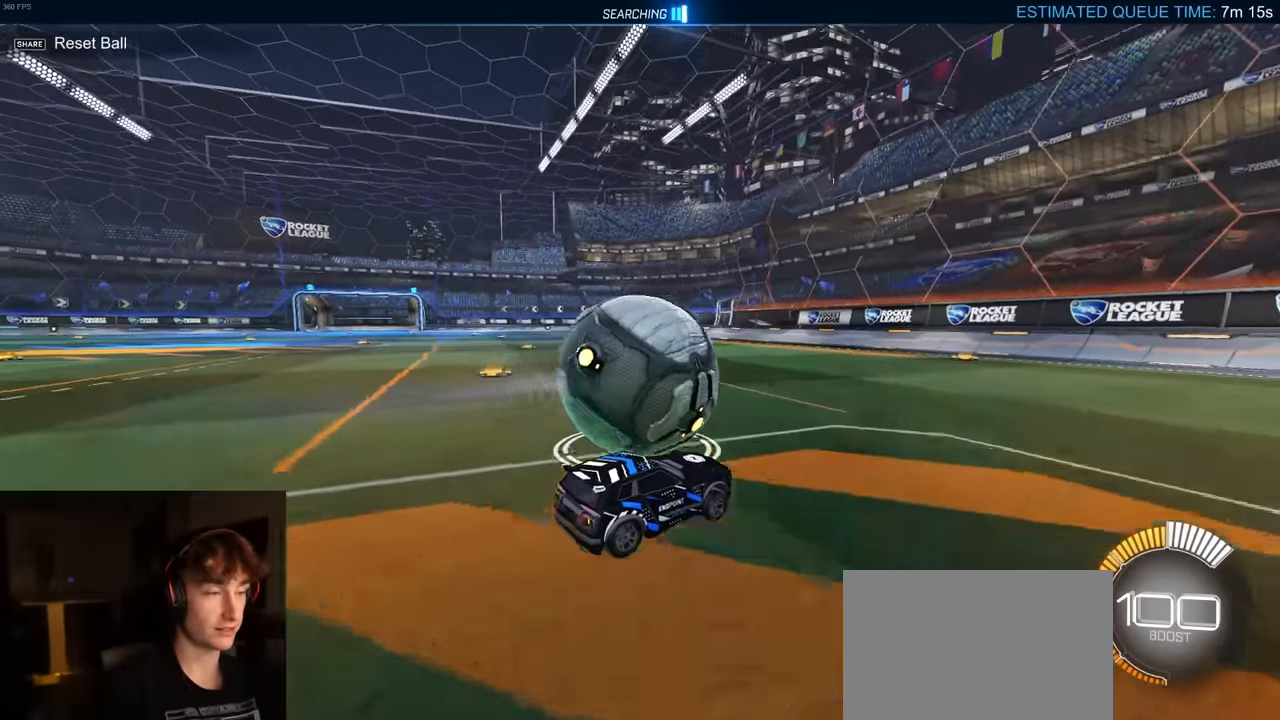
{"buttons": ["R1", "R2"], "left_stick": "left", "right_stick": "center", "events": [[100, "L2", "up"], [233, "left_stick", "center"], [250, "R2", "down"], [317, "left_stick", "left"], [367, "R1", "down"]]}
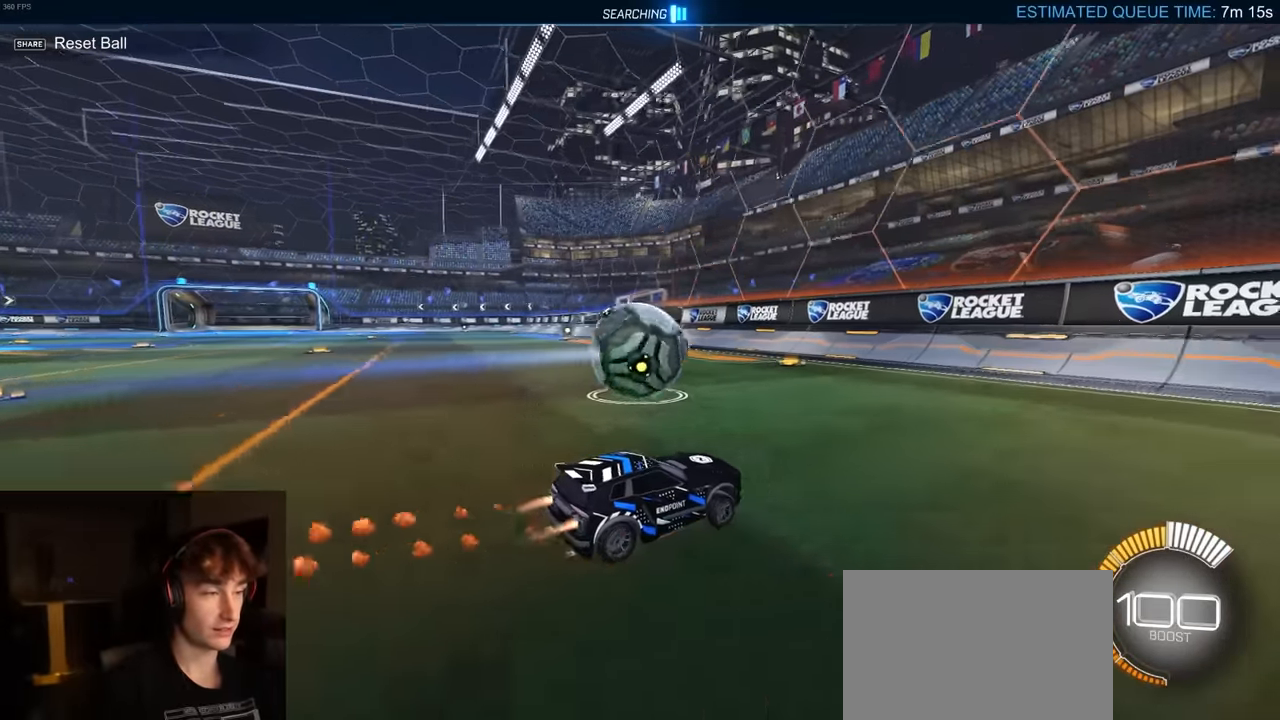
{"buttons": ["R2"], "left_stick": "center", "right_stick": "center", "events": [[17, "left_stick", "center"], [100, "left_stick", "left"], [217, "left_stick", "center"], [350, "R1", "up"], [417, "left_stick", "left"], [500, "left_stick", "center"]]}
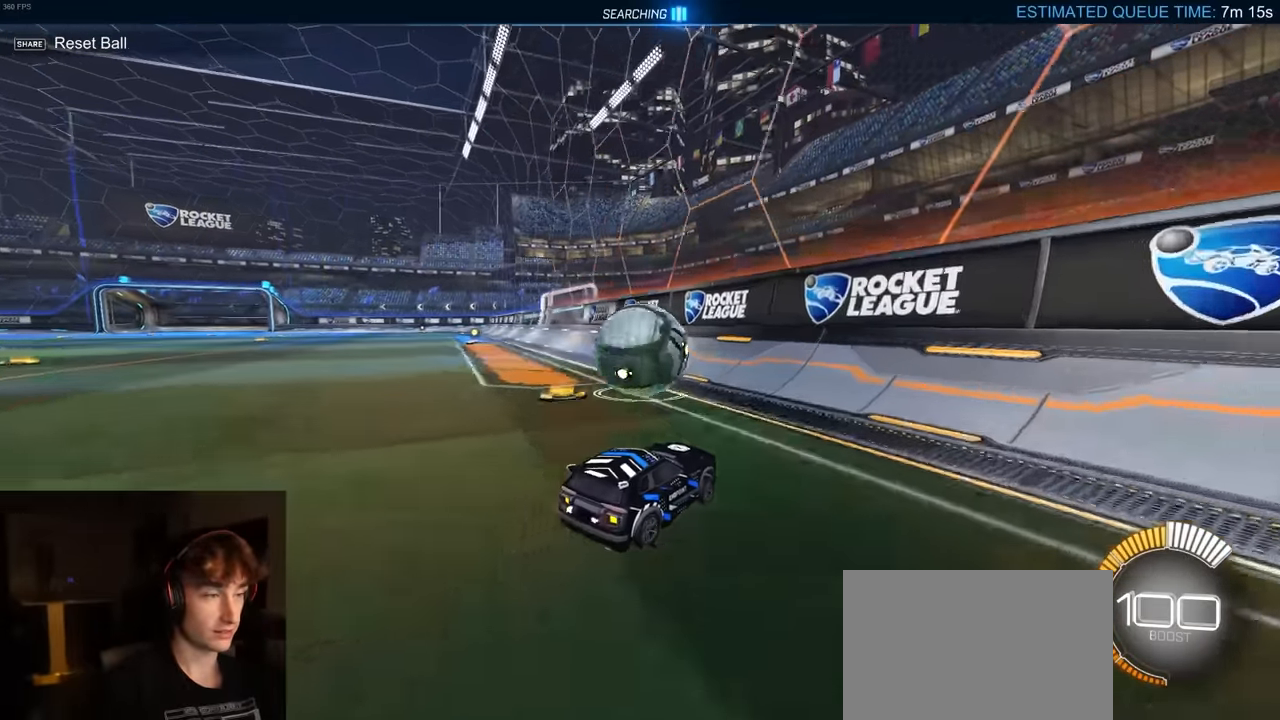
{"buttons": ["CROSS", "R2"], "left_stick": "left", "right_stick": "center", "events": [[367, "left_stick", "left"], [450, "CROSS", "down"]]}